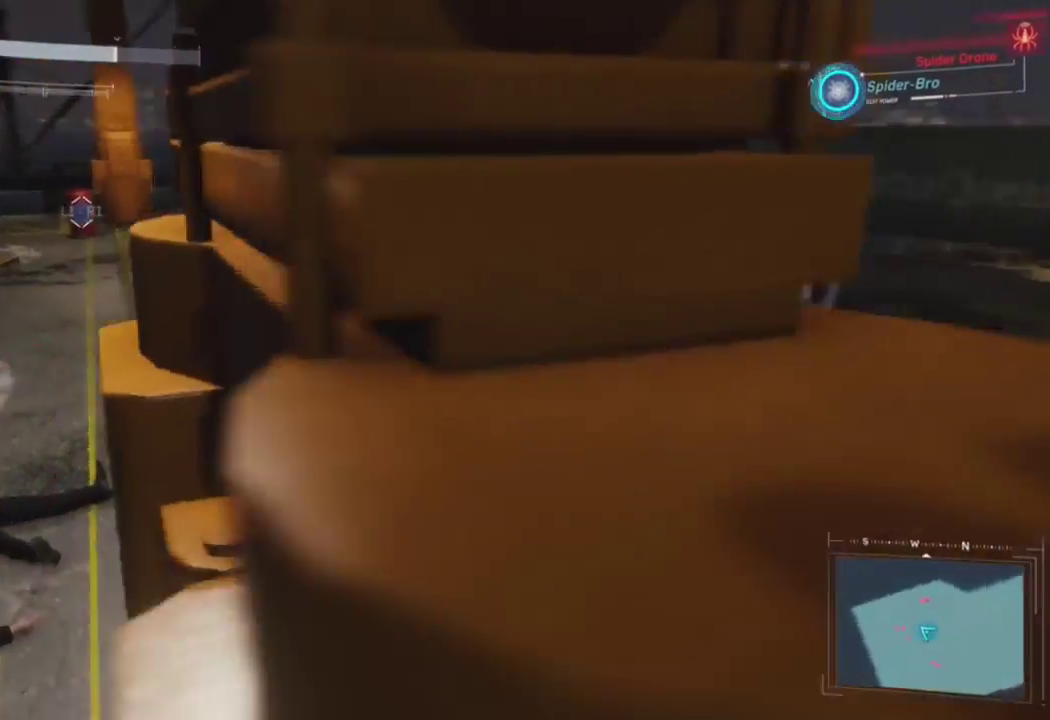
Gameplay with a controller (PlayStation layout); each line is a JSON object with the inputs held at the frame after it. "events" lists button and stick changes between this image and that frame as [ms after this image, input, new state], when the widget could be followed in between.
{"buttons": ["CROSS"], "left_stick": "up-left", "right_stick": "right", "events": [[50, "right_stick", "center"], [150, "CROSS", "up"], [400, "right_stick", "right"], [500, "CROSS", "down"]]}
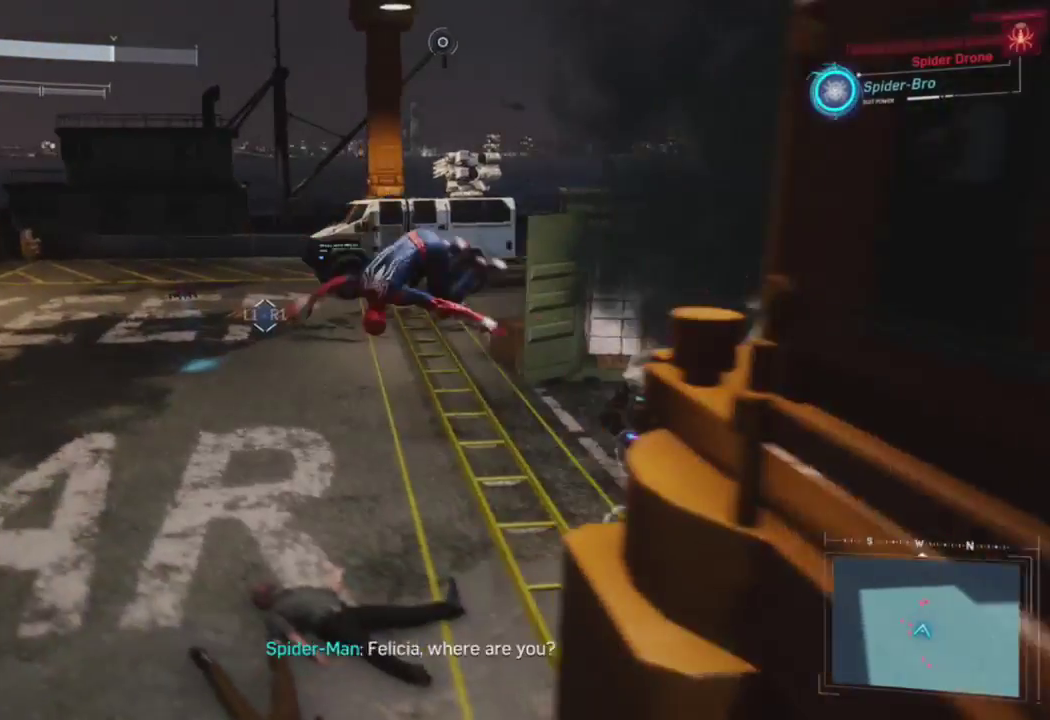
{"buttons": [], "left_stick": "center", "right_stick": "down-left", "events": [[17, "right_stick", "center"], [133, "CROSS", "up"], [183, "right_stick", "left"], [217, "CROSS", "down"], [233, "left_stick", "up"], [233, "right_stick", "center"], [367, "left_stick", "center"], [383, "CROSS", "up"], [417, "right_stick", "down-left"]]}
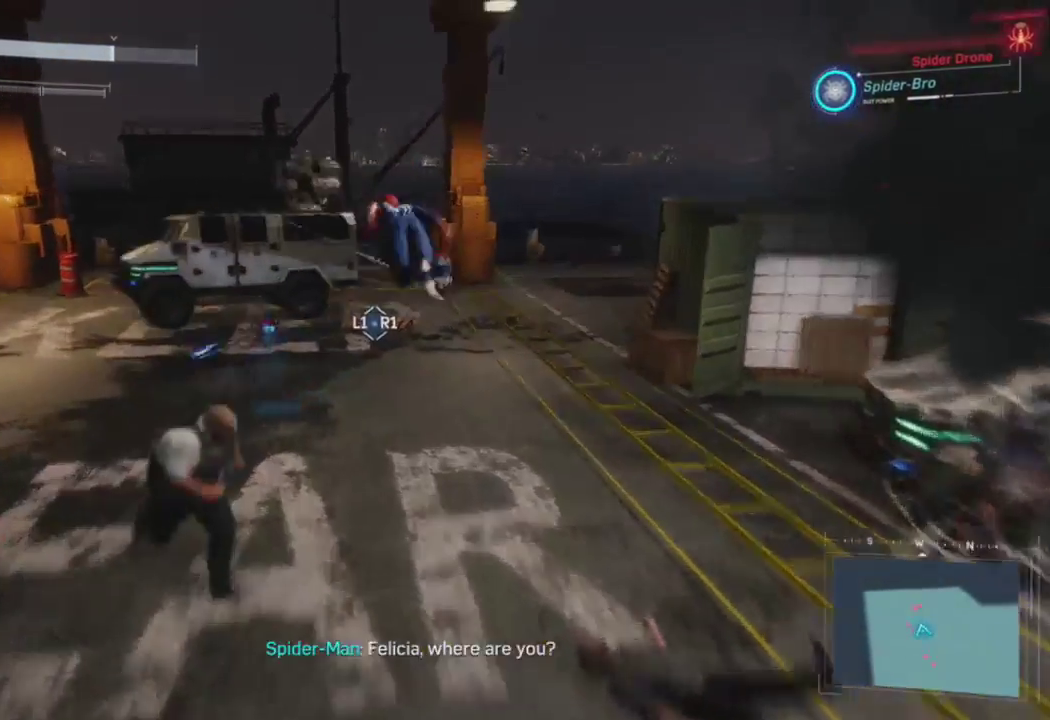
{"buttons": ["L1", "R1"], "left_stick": "up-left", "right_stick": "left", "events": [[33, "L1", "down"], [33, "R1", "down"], [283, "left_stick", "up-left"], [383, "right_stick", "left"]]}
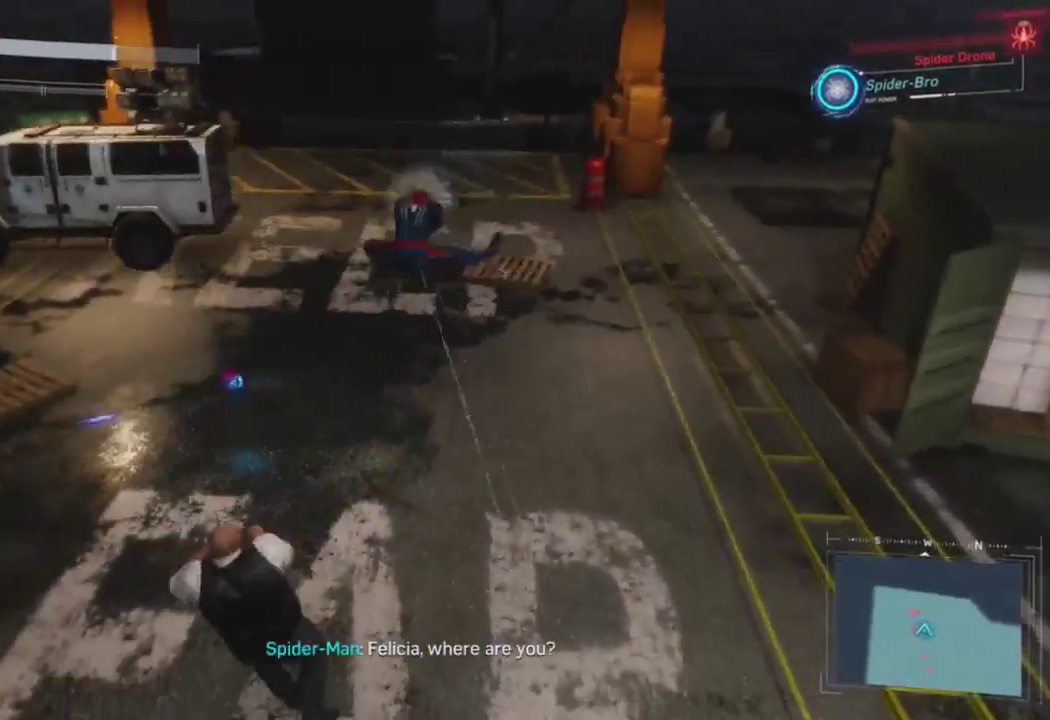
{"buttons": ["L1", "R1"], "left_stick": "down-left", "right_stick": "left", "events": [[217, "right_stick", "center"], [417, "left_stick", "down-left"], [433, "right_stick", "left"]]}
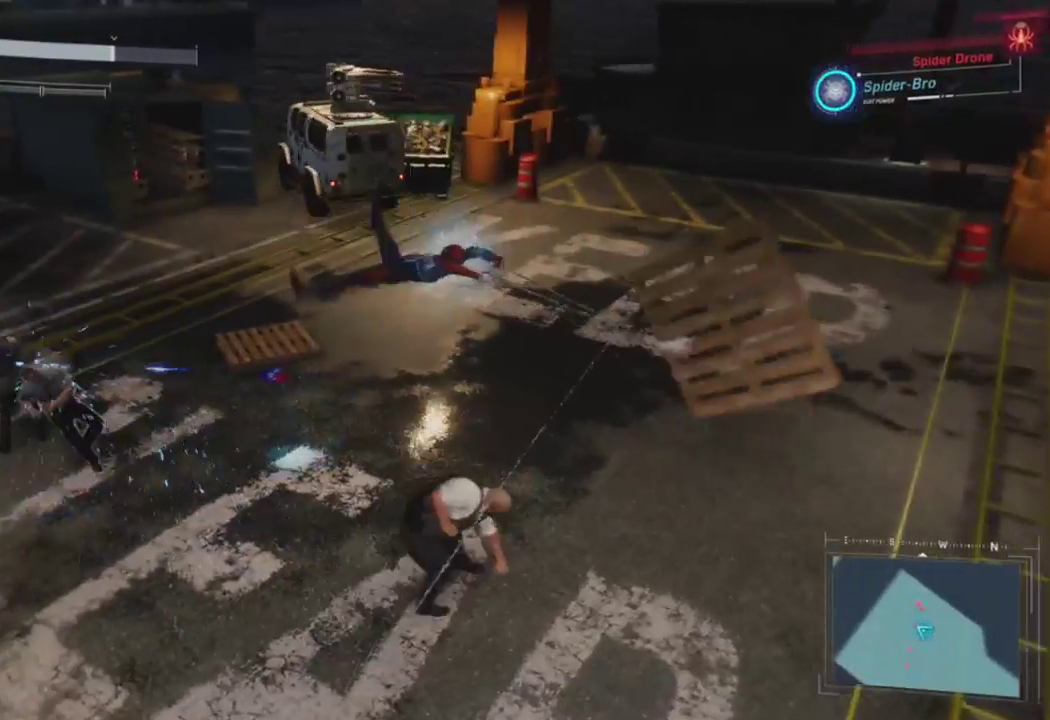
{"buttons": [], "left_stick": "up-left", "right_stick": "left", "events": [[117, "right_stick", "center"], [150, "left_stick", "up-left"], [350, "L1", "up"], [350, "R1", "up"], [450, "right_stick", "left"]]}
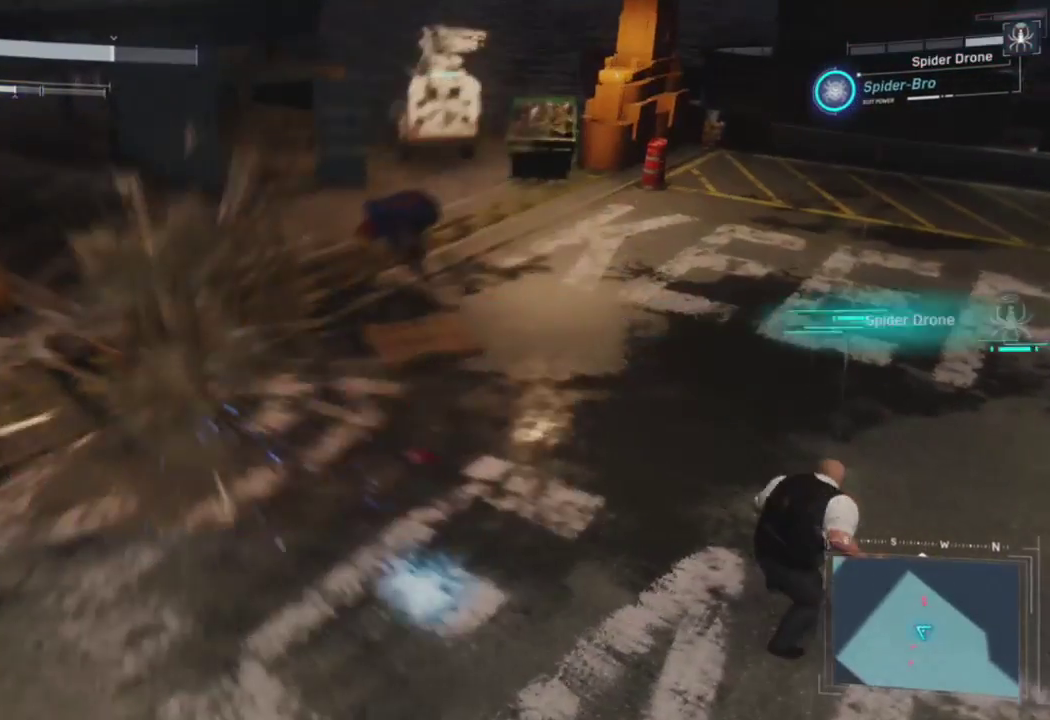
{"buttons": [], "left_stick": "up-left", "right_stick": "center", "events": [[67, "SQUARE", "down"], [200, "right_stick", "center"], [217, "SQUARE", "up"]]}
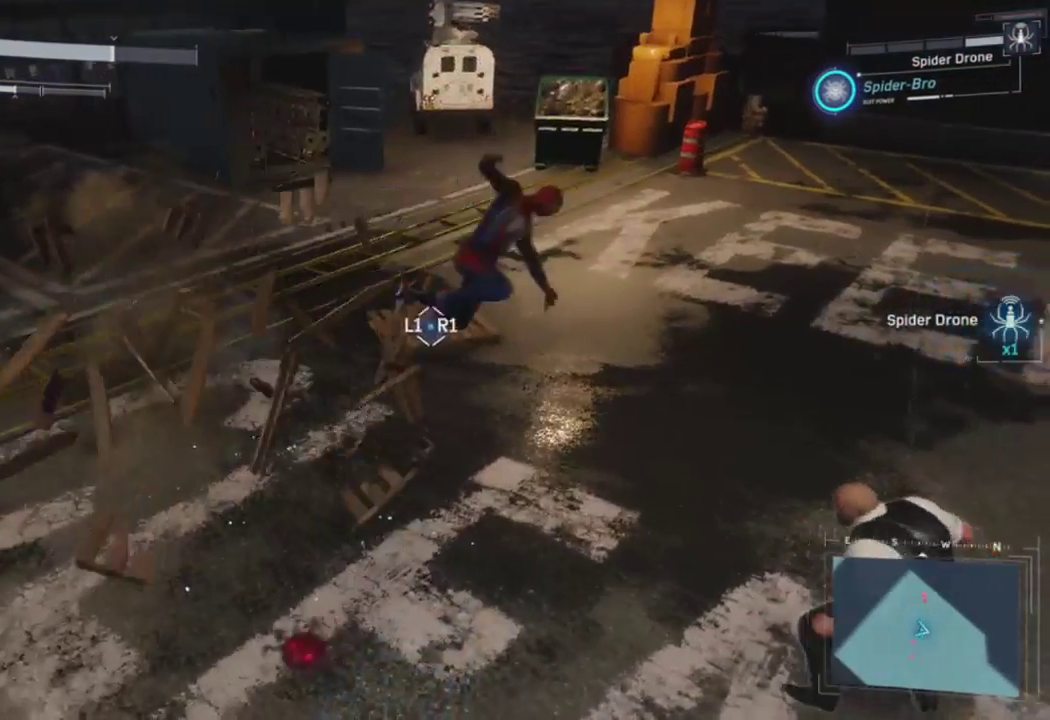
{"buttons": [], "left_stick": "center", "right_stick": "right", "events": [[100, "left_stick", "center"], [183, "right_stick", "right"], [317, "right_stick", "center"], [333, "SQUARE", "down"], [417, "right_stick", "right"], [433, "SQUARE", "up"]]}
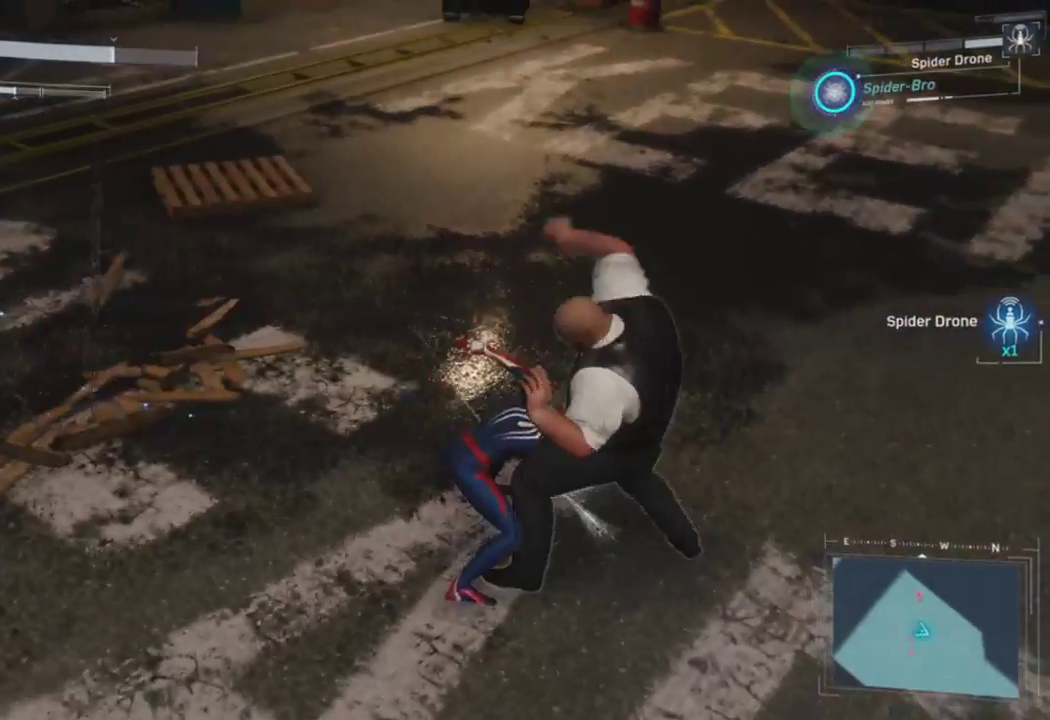
{"buttons": [], "left_stick": "up-left", "right_stick": "center", "events": [[67, "right_stick", "center"], [167, "left_stick", "left"], [233, "CROSS", "down"], [333, "left_stick", "up-left"], [383, "CROSS", "up"]]}
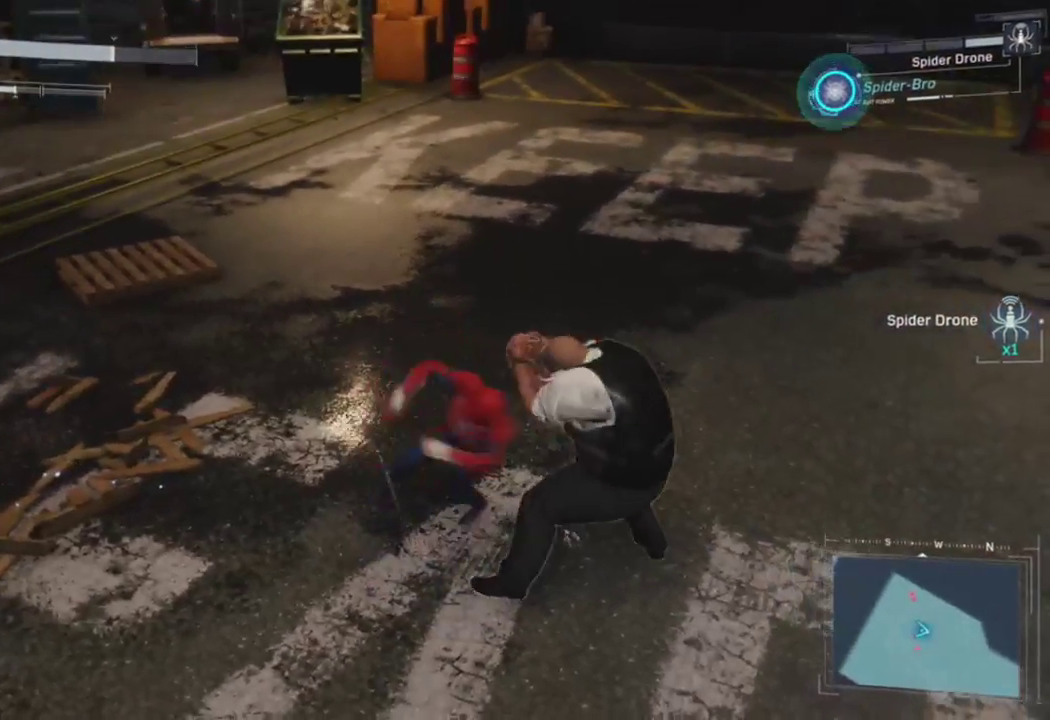
{"buttons": [], "left_stick": "up-left", "right_stick": "up-left", "events": [[150, "CROSS", "down"], [250, "right_stick", "up-left"], [300, "CROSS", "up"]]}
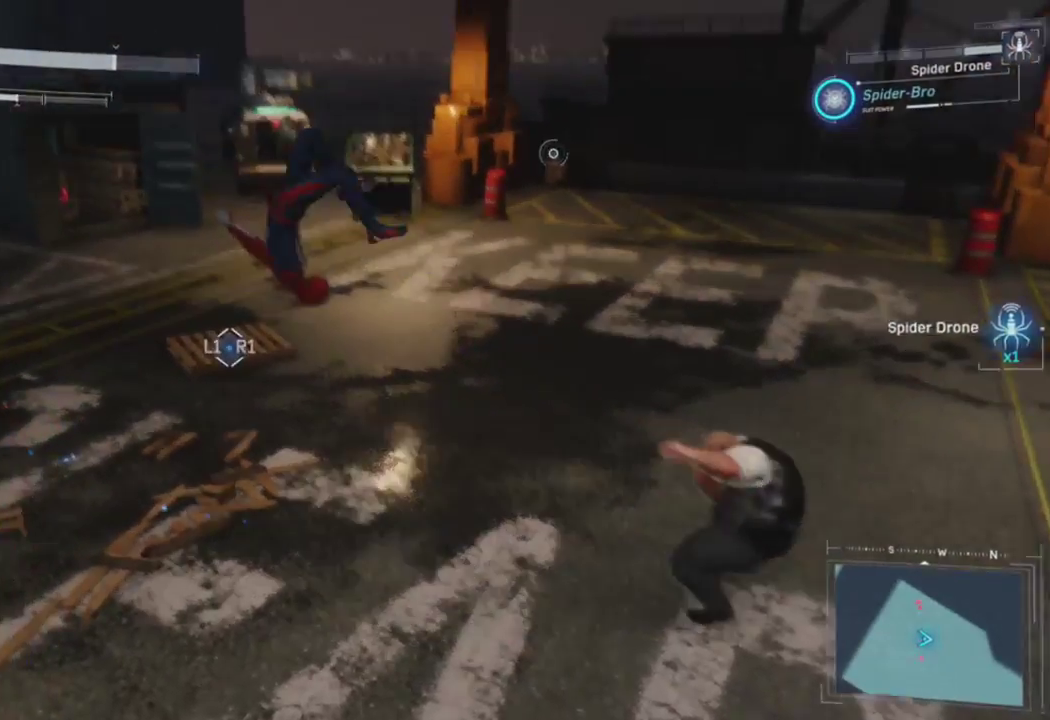
{"buttons": [], "left_stick": "down", "right_stick": "down", "events": [[17, "CROSS", "down"], [67, "right_stick", "center"], [83, "left_stick", "up"], [317, "right_stick", "down"], [333, "CROSS", "up"], [350, "left_stick", "center"], [400, "left_stick", "down"]]}
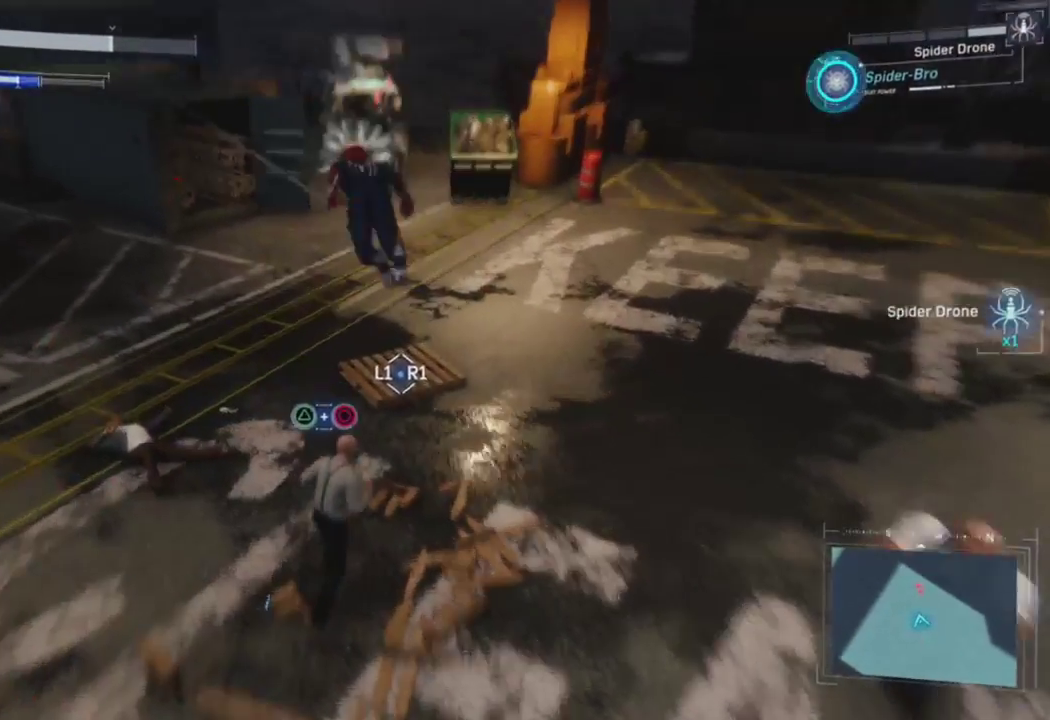
{"buttons": [], "left_stick": "down-right", "right_stick": "center", "events": [[83, "R1", "down"], [167, "right_stick", "center"], [317, "R1", "up"], [400, "left_stick", "down-right"]]}
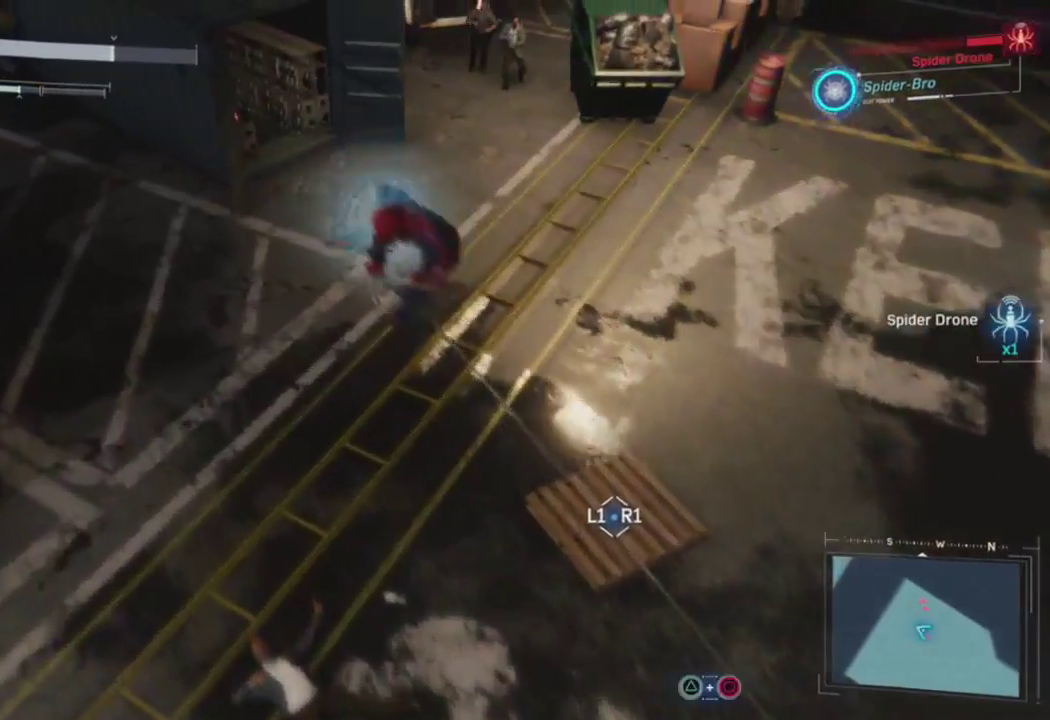
{"buttons": [], "left_stick": "down-right", "right_stick": "center", "events": [[50, "CIRCLE", "down"], [67, "TRIANGLE", "down"], [217, "TRIANGLE", "up"], [233, "CIRCLE", "up"]]}
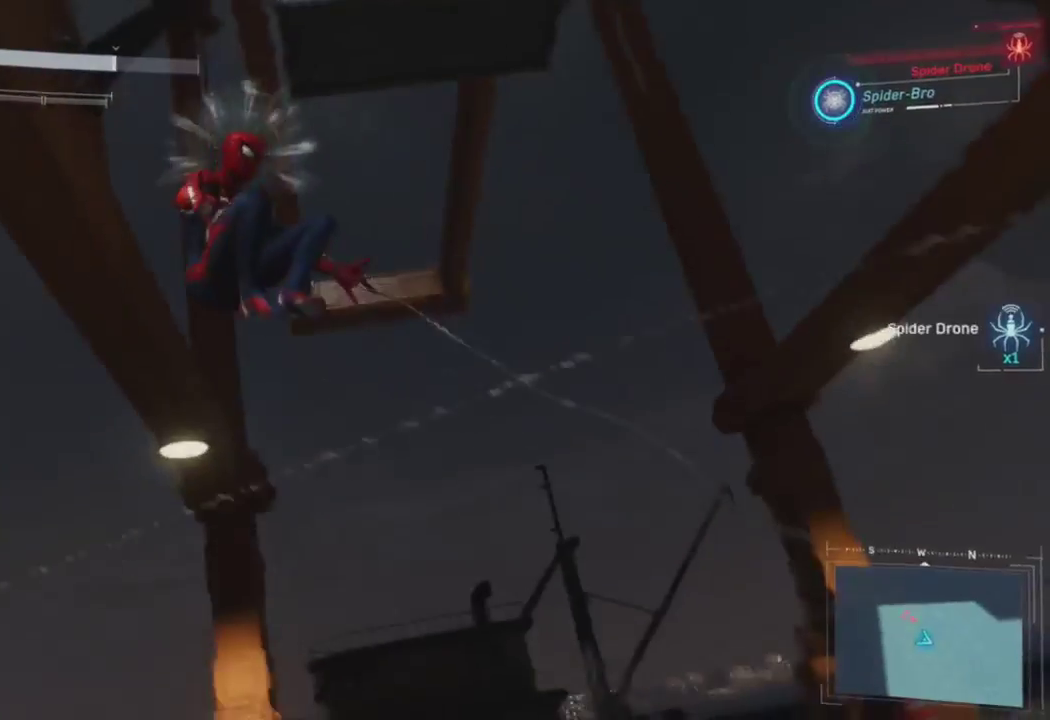
{"buttons": [], "left_stick": "center", "right_stick": "down-left", "events": [[50, "left_stick", "center"], [233, "right_stick", "down-left"]]}
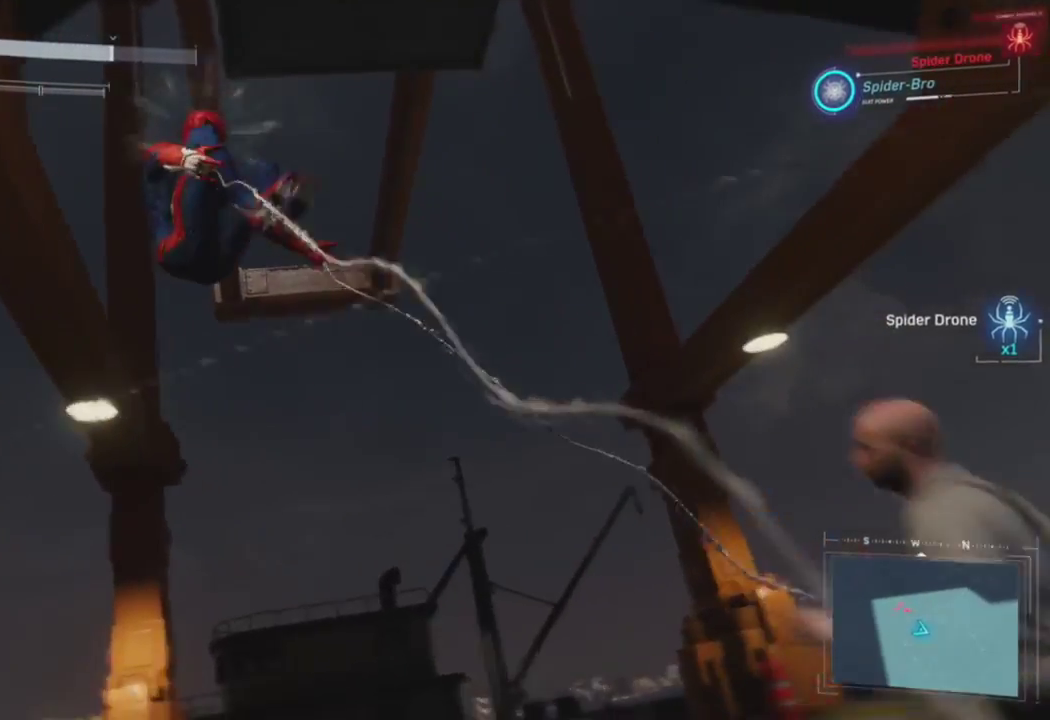
{"buttons": ["CROSS"], "left_stick": "up-left", "right_stick": "down-left", "events": [[283, "left_stick", "left"], [400, "CROSS", "down"], [400, "left_stick", "up-left"]]}
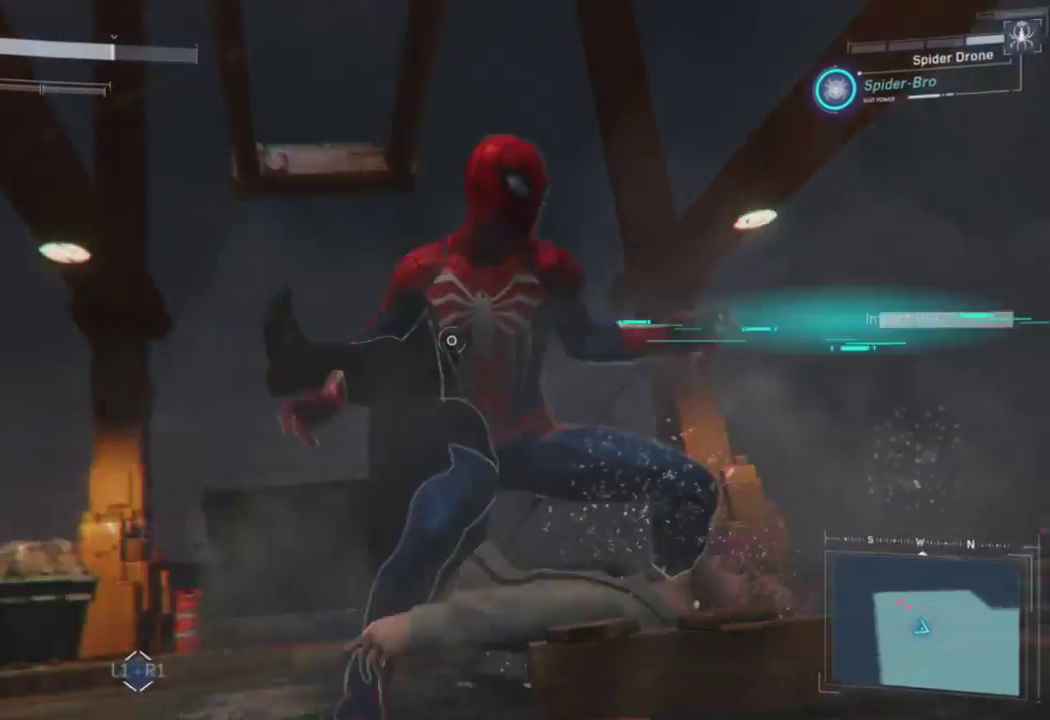
{"buttons": ["CROSS"], "left_stick": "up", "right_stick": "down-left", "events": [[67, "CROSS", "up"], [67, "left_stick", "up"], [233, "CROSS", "down"], [367, "CROSS", "up"], [483, "CROSS", "down"]]}
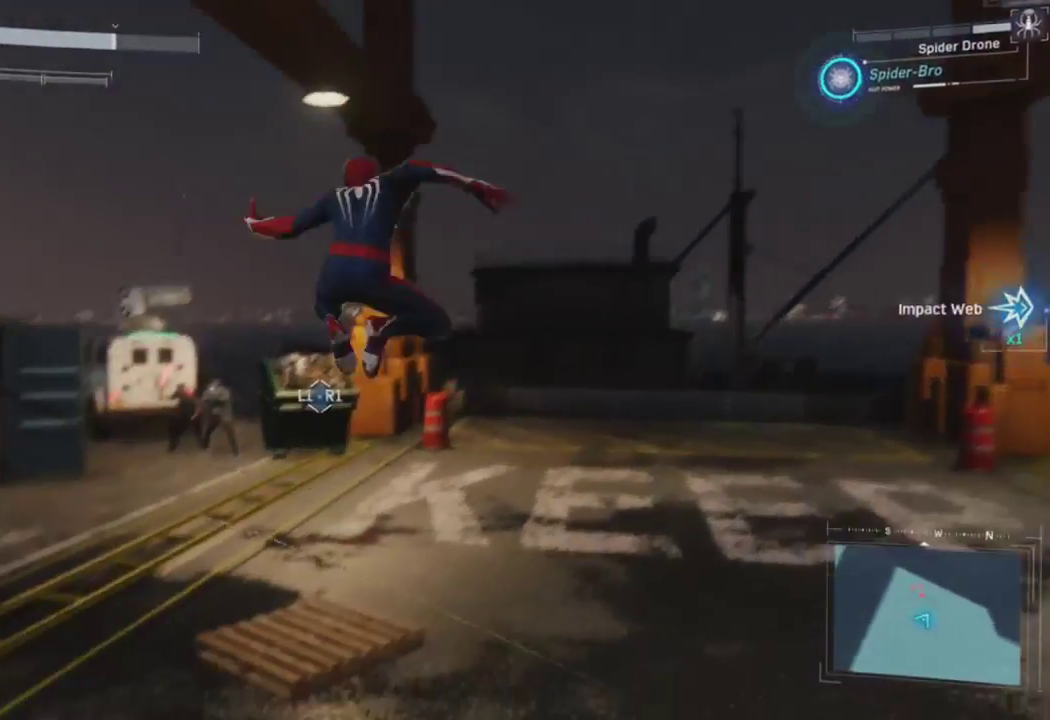
{"buttons": [], "left_stick": "center", "right_stick": "center", "events": [[100, "CROSS", "up"], [200, "right_stick", "center"], [217, "R1", "down"], [333, "R1", "up"], [450, "left_stick", "center"]]}
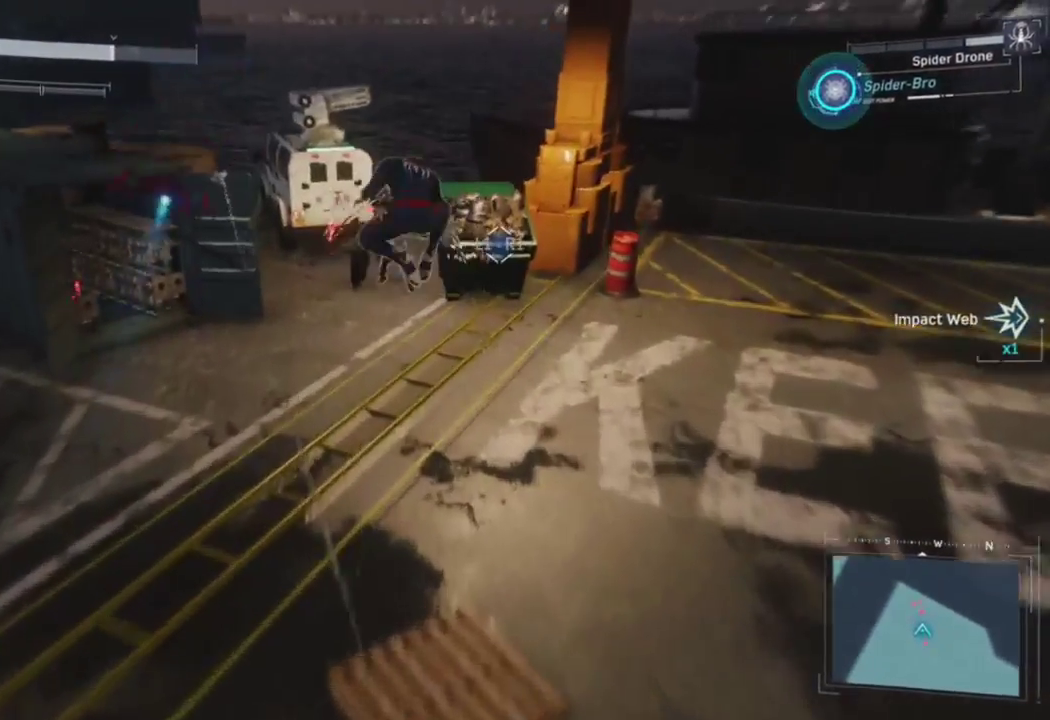
{"buttons": ["CROSS"], "left_stick": "up", "right_stick": "up-left", "events": [[33, "right_stick", "up-left"], [167, "left_stick", "up"], [250, "CROSS", "down"], [383, "CROSS", "up"], [483, "CROSS", "down"]]}
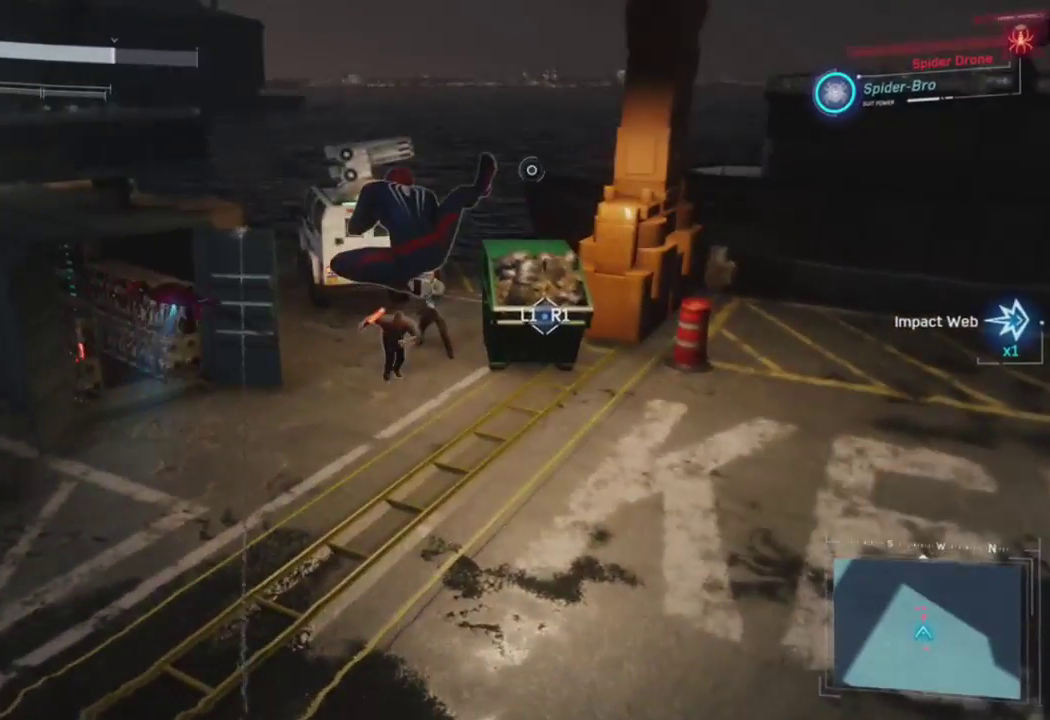
{"buttons": [], "left_stick": "center", "right_stick": "up-left", "events": [[133, "right_stick", "up"], [167, "CROSS", "up"], [200, "left_stick", "center"], [500, "right_stick", "up-left"]]}
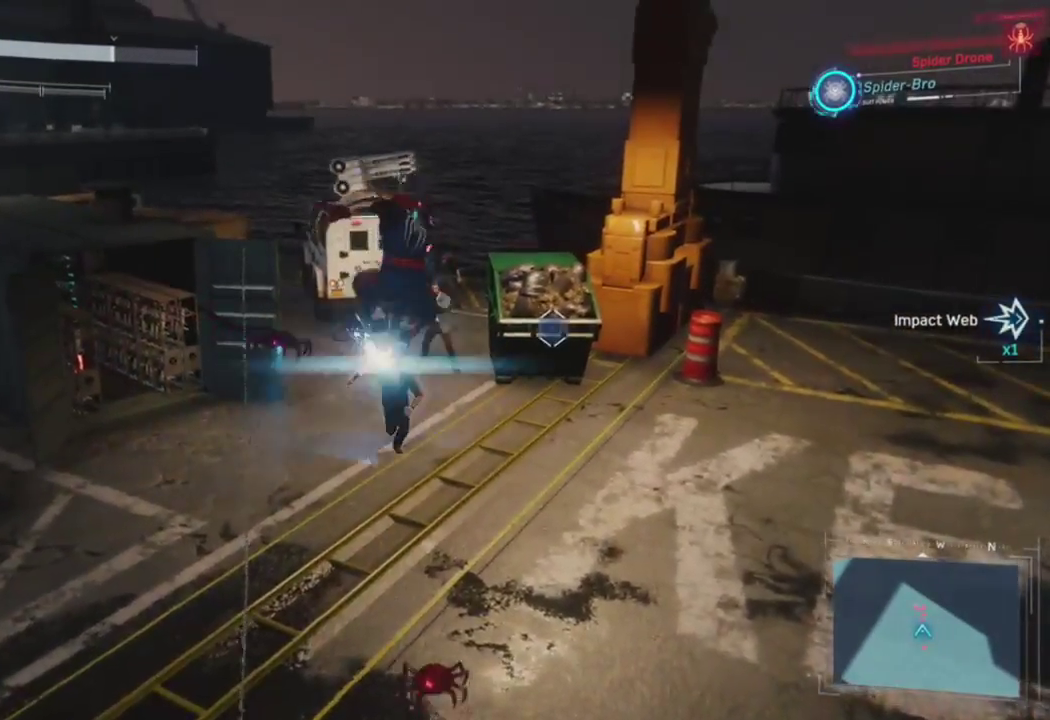
{"buttons": ["L1", "R1"], "left_stick": "center", "right_stick": "center", "events": [[183, "right_stick", "center"], [250, "R1", "down"], [300, "L1", "down"]]}
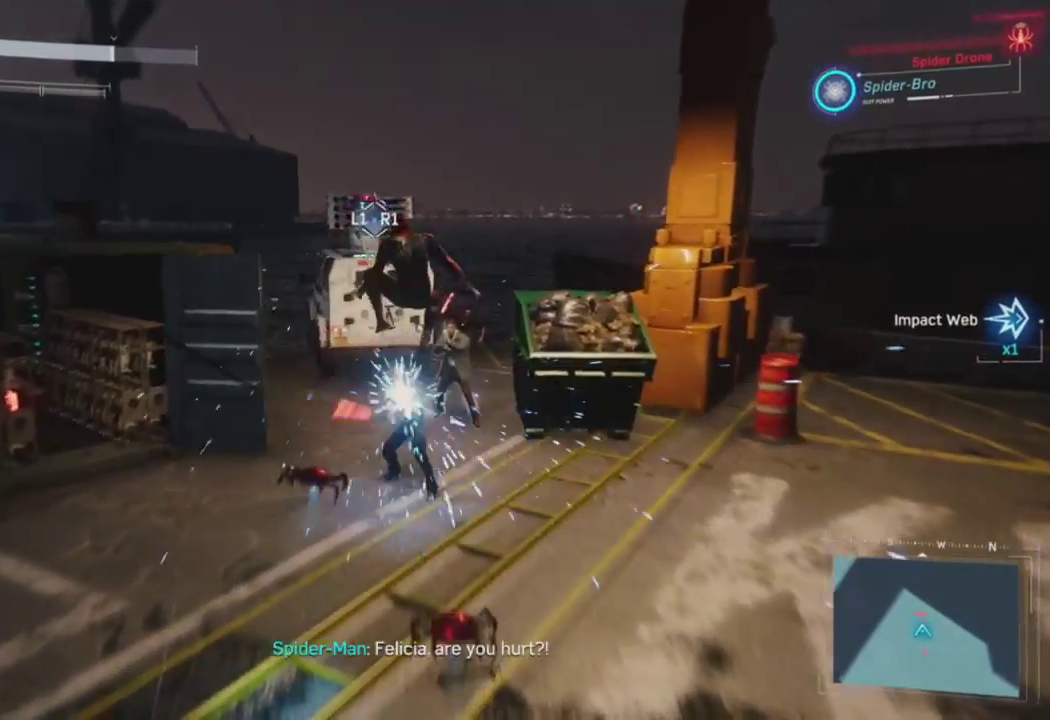
{"buttons": ["L1", "R1"], "left_stick": "down-right", "right_stick": "down-left", "events": [[167, "right_stick", "down"], [233, "left_stick", "down-right"], [500, "right_stick", "down-left"]]}
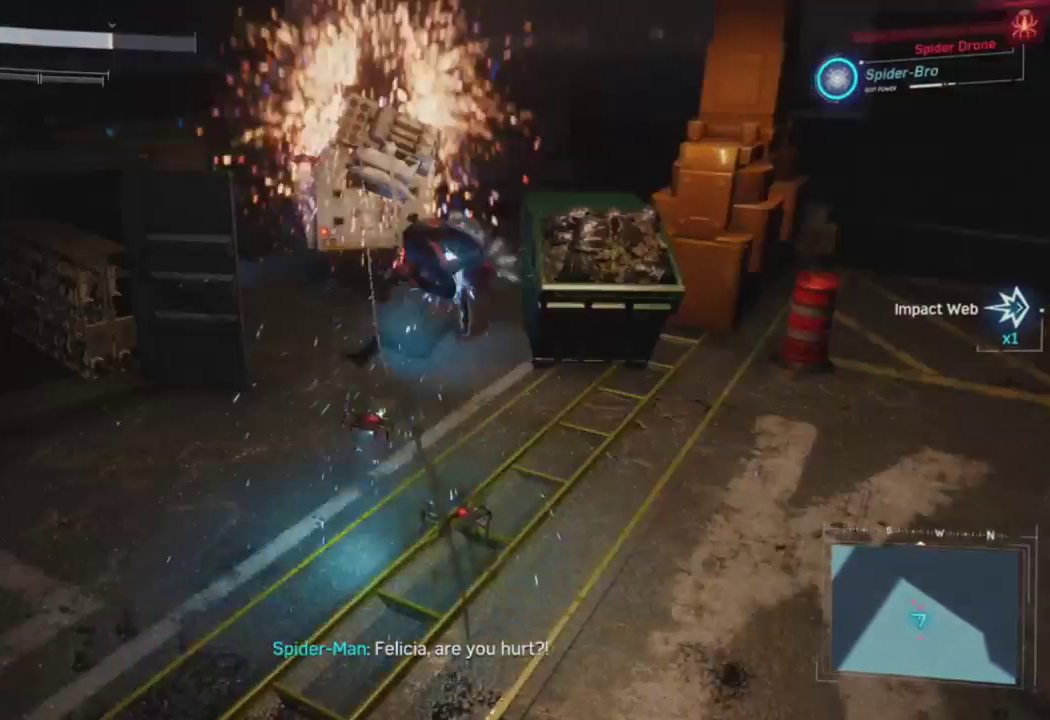
{"buttons": ["L1", "R1"], "left_stick": "up", "right_stick": "center", "events": [[117, "right_stick", "left"], [200, "left_stick", "down-left"], [233, "right_stick", "center"], [333, "left_stick", "up-left"], [383, "left_stick", "up"]]}
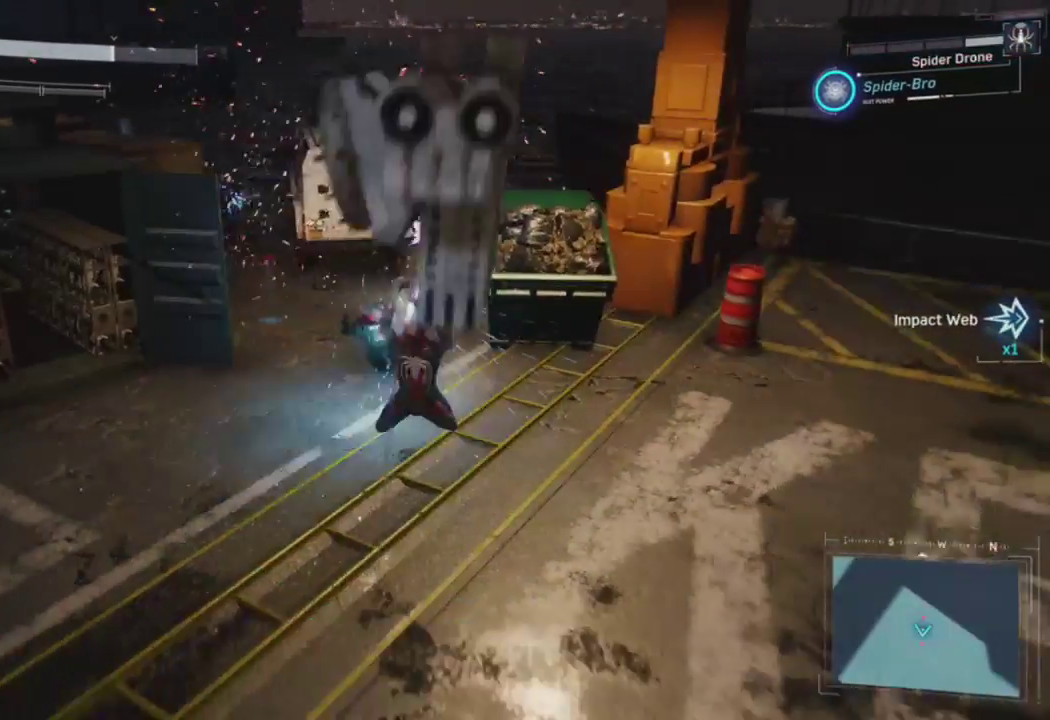
{"buttons": ["CROSS"], "left_stick": "down-right", "right_stick": "right", "events": [[117, "left_stick", "center"], [150, "L1", "up"], [150, "R1", "up"], [183, "left_stick", "down"], [200, "right_stick", "right"], [450, "CROSS", "down"], [450, "left_stick", "down-right"]]}
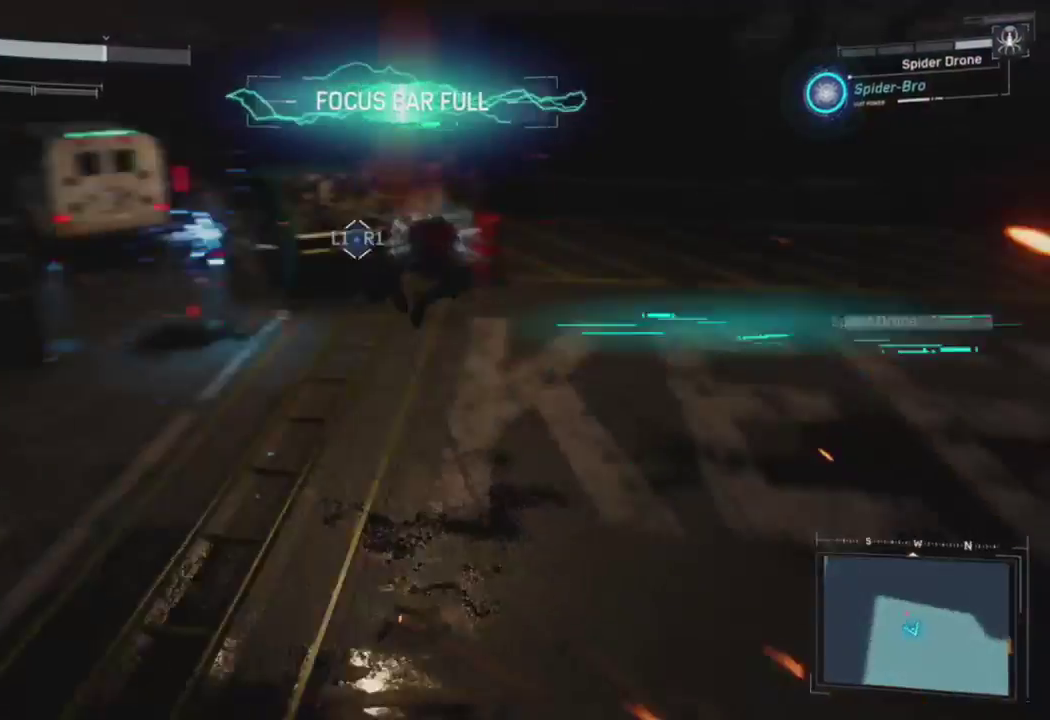
{"buttons": [], "left_stick": "center", "right_stick": "center", "events": [[17, "left_stick", "right"], [100, "CROSS", "up"], [217, "CROSS", "down"], [367, "CROSS", "up"], [450, "left_stick", "center"], [483, "right_stick", "center"]]}
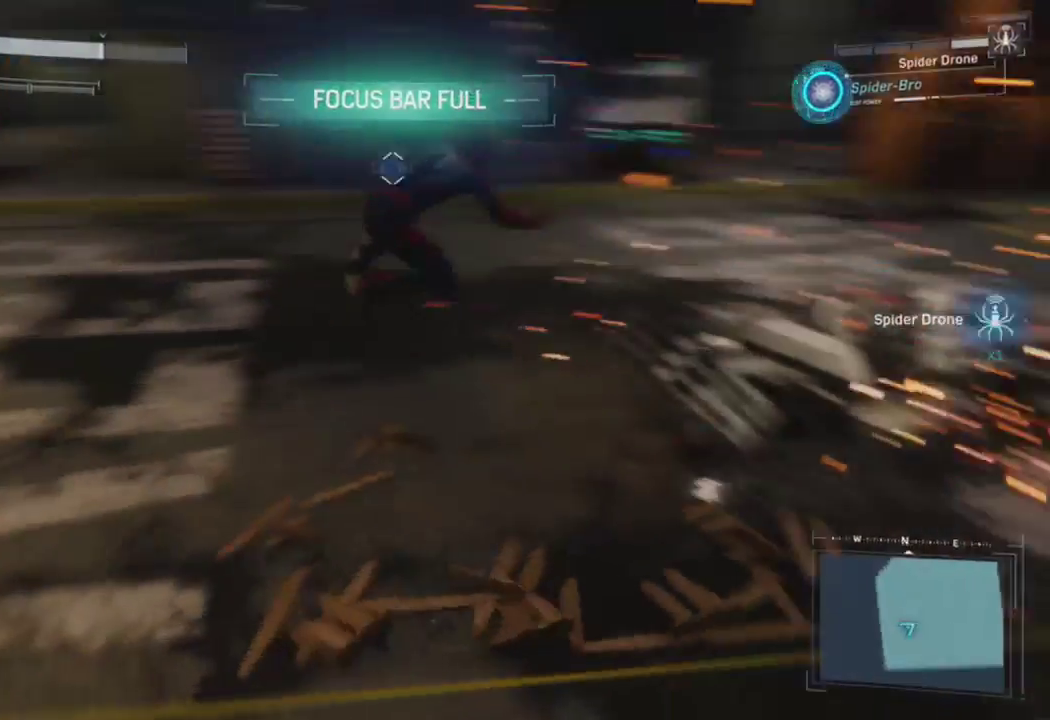
{"buttons": [], "left_stick": "up", "right_stick": "right", "events": [[33, "left_stick", "up-left"], [50, "R1", "down"], [100, "right_stick", "left"], [167, "R1", "up"], [233, "R1", "down"], [233, "right_stick", "center"], [300, "left_stick", "center"], [350, "R1", "up"], [350, "right_stick", "right"], [400, "left_stick", "up"]]}
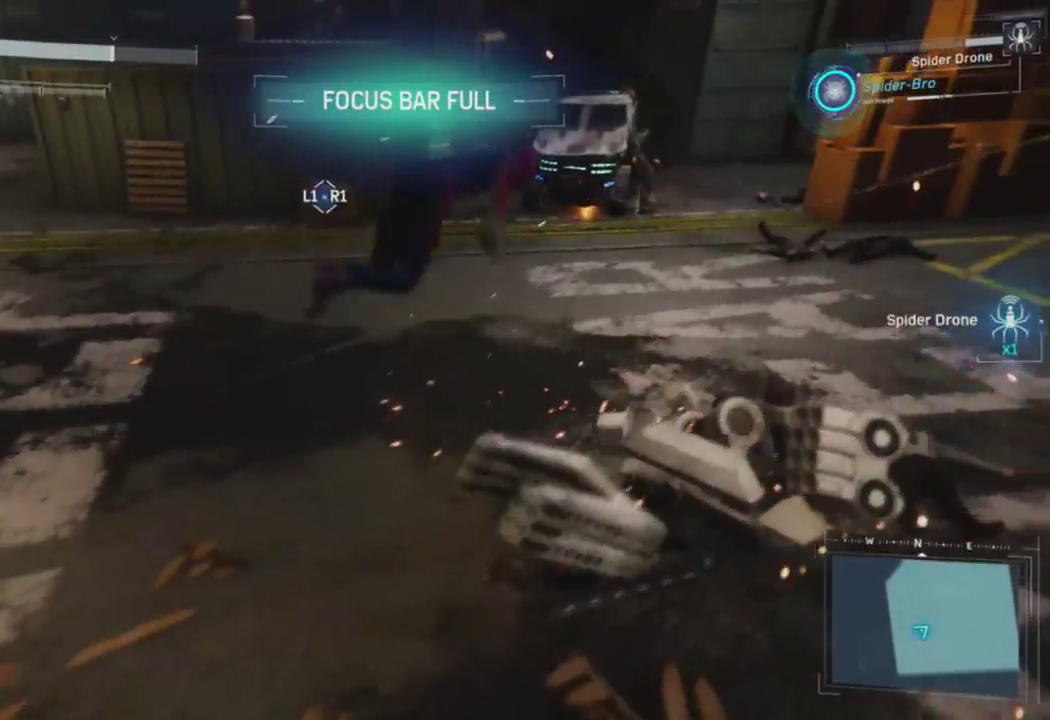
{"buttons": [], "left_stick": "center", "right_stick": "center", "events": [[267, "right_stick", "center"], [417, "left_stick", "center"]]}
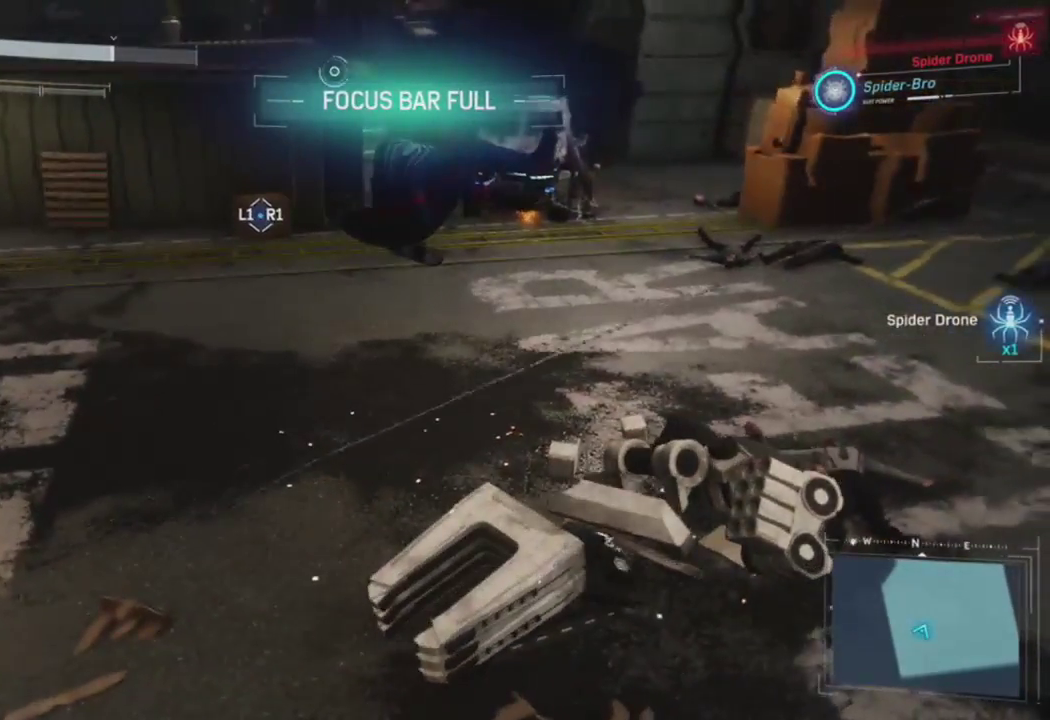
{"buttons": [], "left_stick": "up-left", "right_stick": "up-right", "events": [[33, "right_stick", "up-right"], [167, "right_stick", "center"], [183, "left_stick", "up"], [283, "right_stick", "right"], [300, "left_stick", "center"], [350, "left_stick", "up"], [467, "left_stick", "up-left"], [483, "right_stick", "up-right"]]}
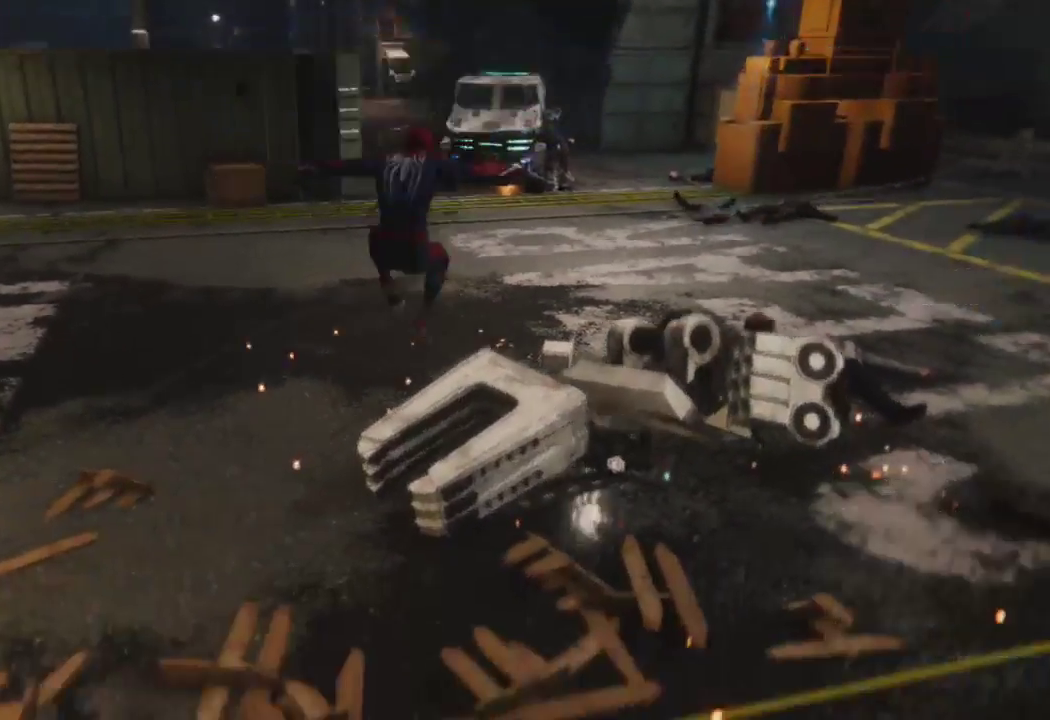
{"buttons": [], "left_stick": "center", "right_stick": "center", "events": [[167, "right_stick", "center"], [183, "left_stick", "center"]]}